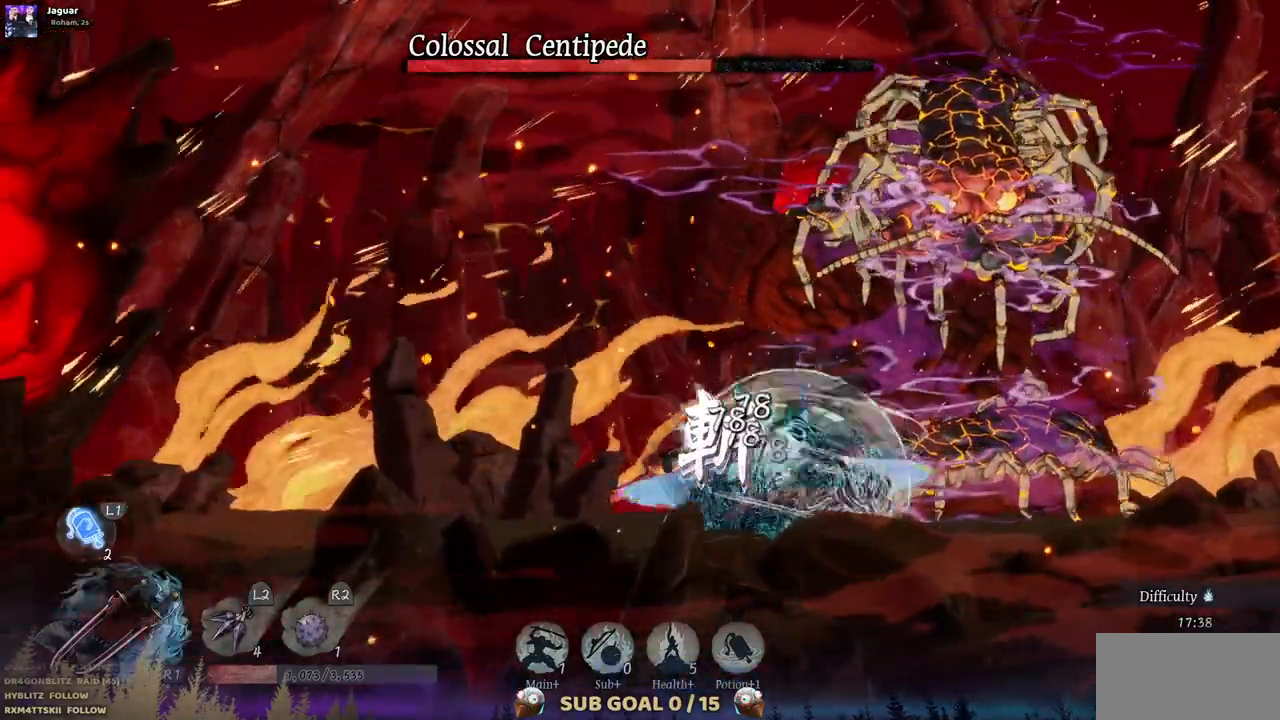
Gameplay with a controller (PlayStation layout); each line is a JSON object with the inputs held at the frame after it (dt_ms = milliseconds from this image to that frame). "events" lists button and stick changes between this image and that frame as [ms after this image, input, new state], when the widget could be followed in between. Not read: CIRCLE DPAD_RIGHT L2 R1 R2.
{"dt_ms": 500, "buttons": [], "left_stick": "center", "right_stick": "center", "events": [[67, "TRIANGLE", "down"], [150, "TRIANGLE", "up"], [217, "TRIANGLE", "down"], [317, "TRIANGLE", "up"], [367, "TRIANGLE", "down"], [450, "TRIANGLE", "up"]]}
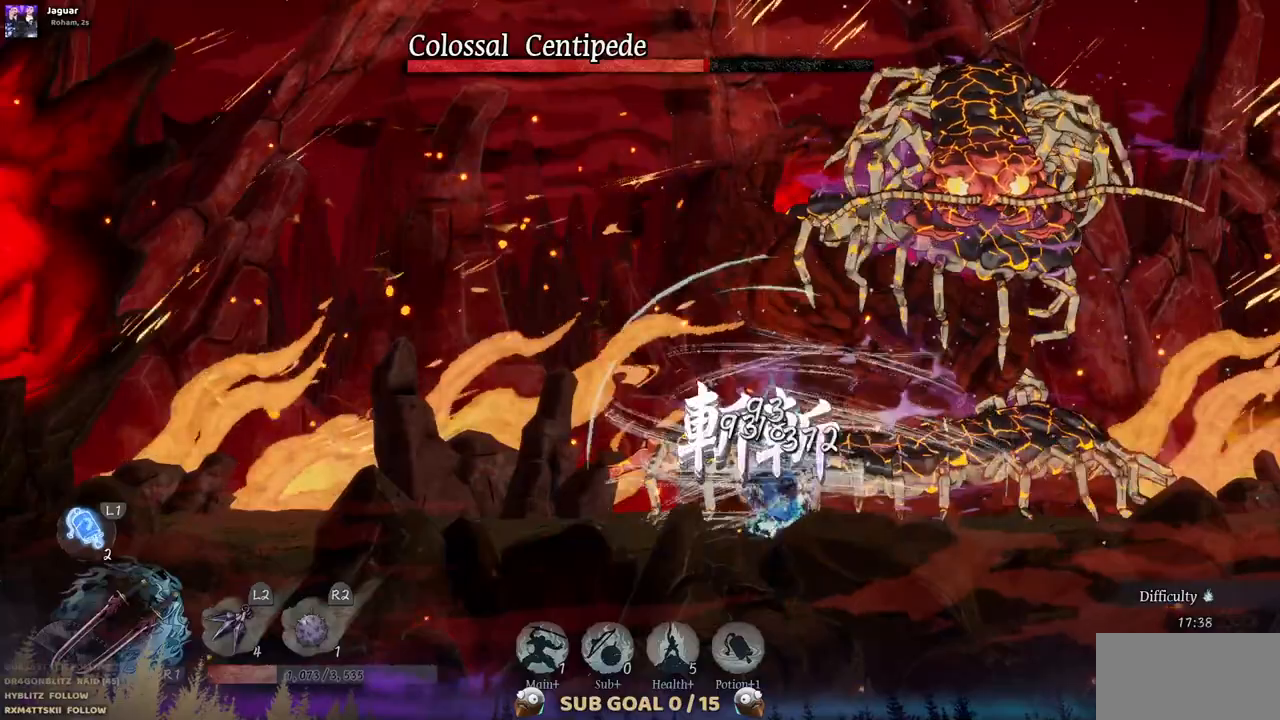
{"dt_ms": 500, "buttons": ["TRIANGLE"], "left_stick": "center", "right_stick": "center", "events": [[17, "TRIANGLE", "down"], [100, "TRIANGLE", "up"], [167, "TRIANGLE", "down"], [250, "TRIANGLE", "up"], [317, "TRIANGLE", "down"], [400, "TRIANGLE", "up"], [467, "TRIANGLE", "down"]]}
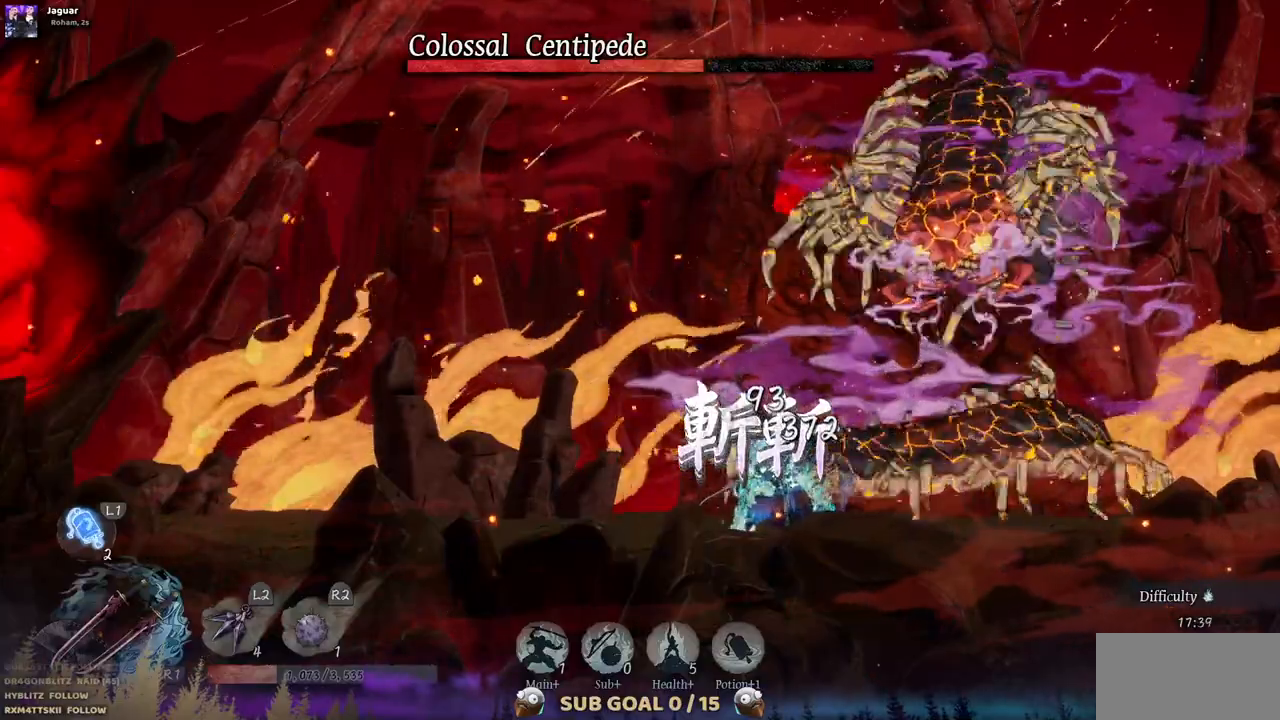
{"dt_ms": 500, "buttons": [], "left_stick": "center", "right_stick": "center", "events": [[50, "TRIANGLE", "up"], [117, "TRIANGLE", "down"], [200, "TRIANGLE", "up"], [250, "TRIANGLE", "down"], [350, "TRIANGLE", "up"], [417, "TRIANGLE", "down"], [500, "TRIANGLE", "up"]]}
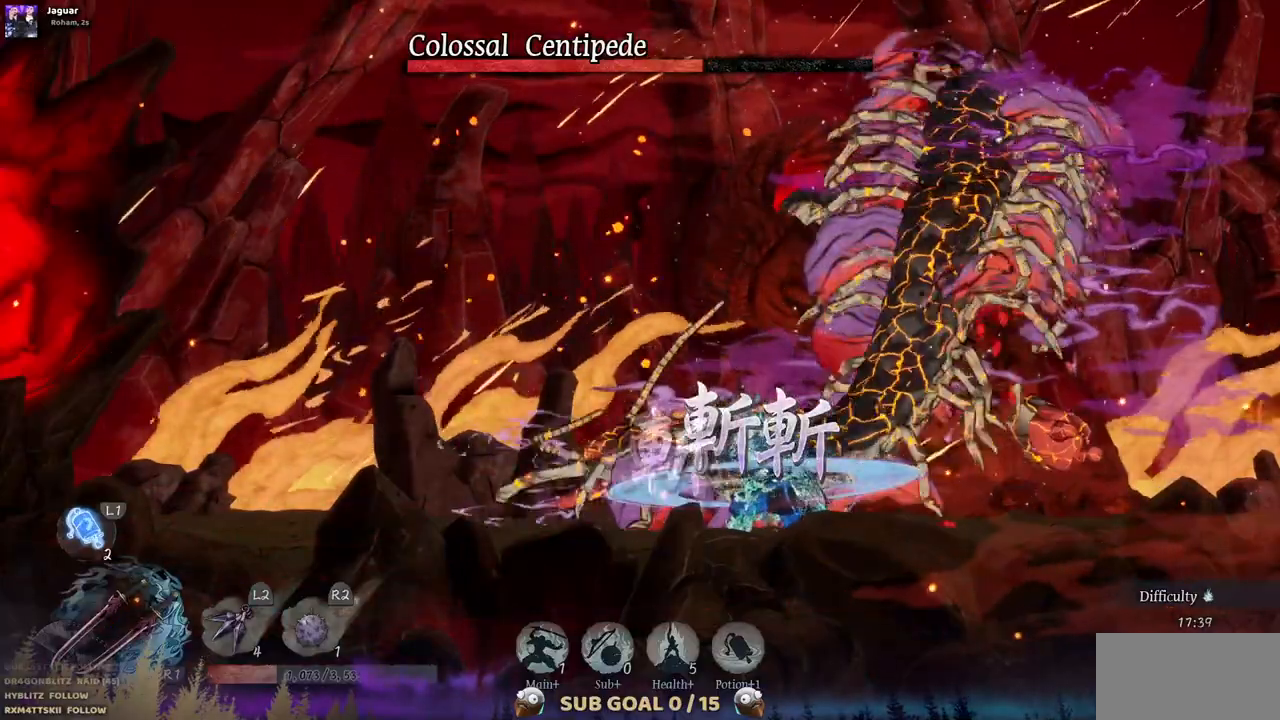
{"dt_ms": 500, "buttons": [], "left_stick": "center", "right_stick": "center", "events": [[67, "TRIANGLE", "down"], [117, "TRIANGLE", "up"]]}
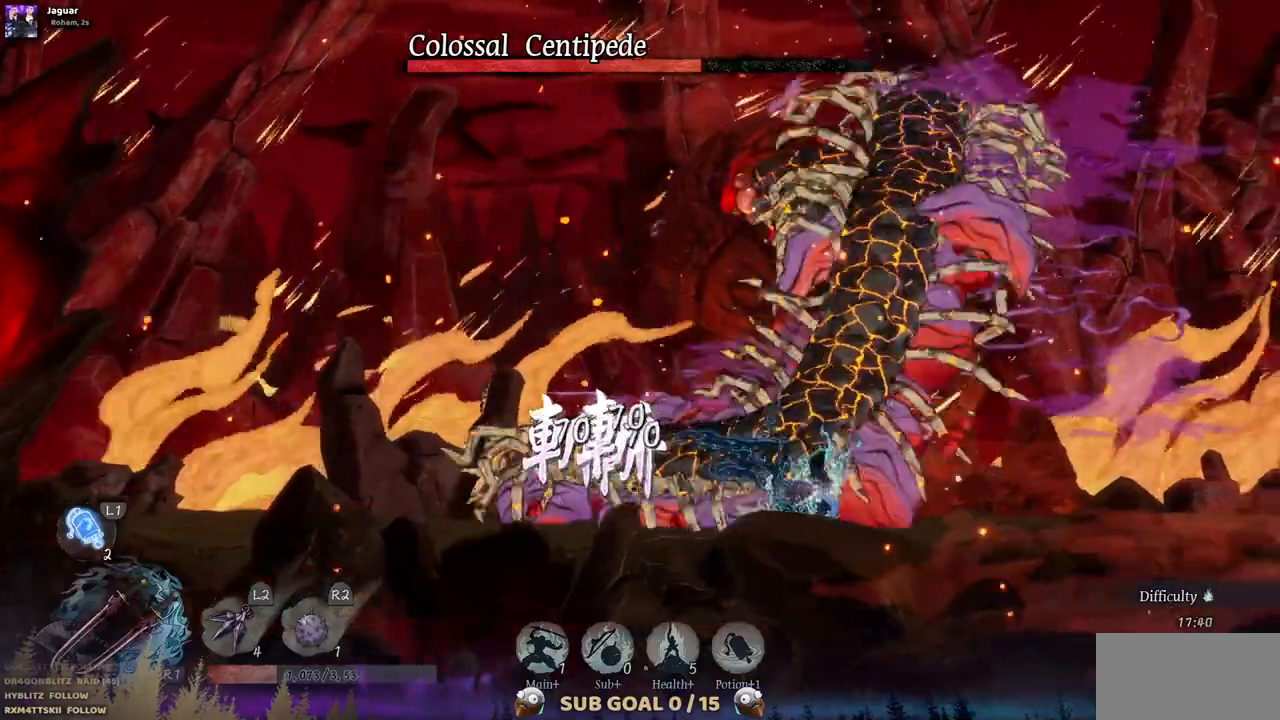
{"dt_ms": 500, "buttons": [], "left_stick": "center", "right_stick": "center", "events": []}
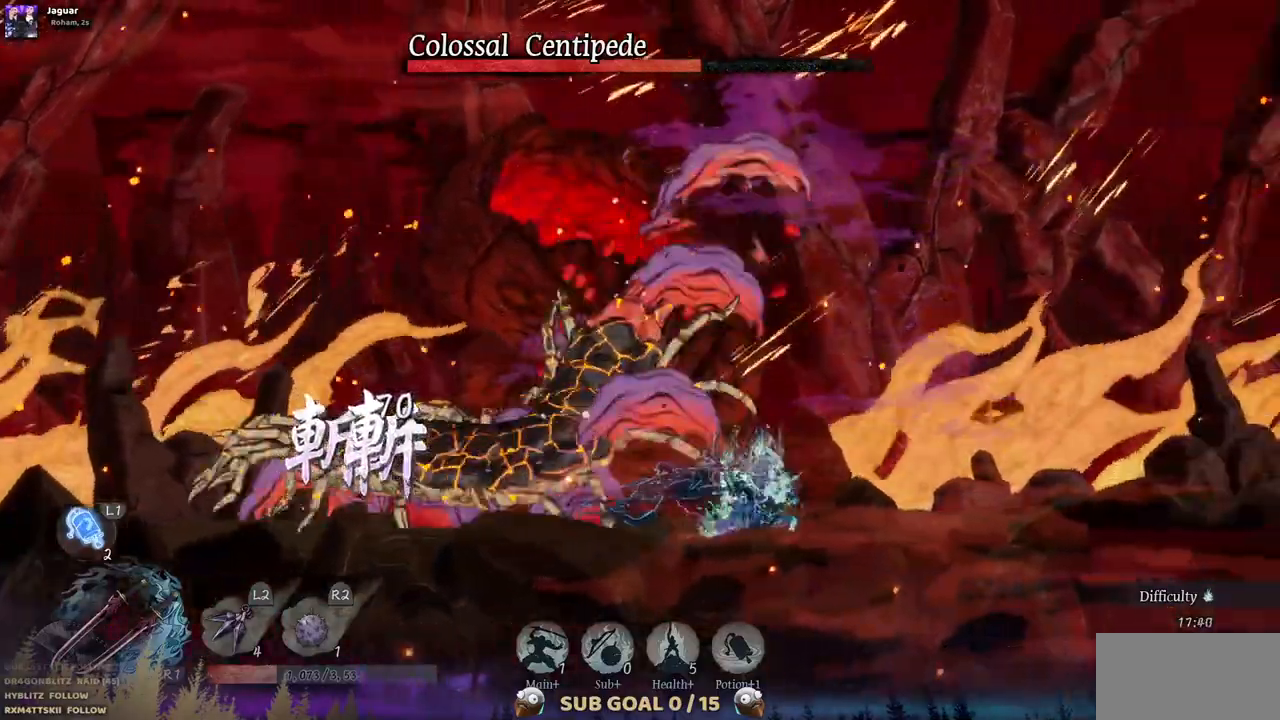
{"dt_ms": 500, "buttons": ["DPAD_LEFT"], "left_stick": "center", "right_stick": "center", "events": [[250, "DPAD_LEFT", "down"]]}
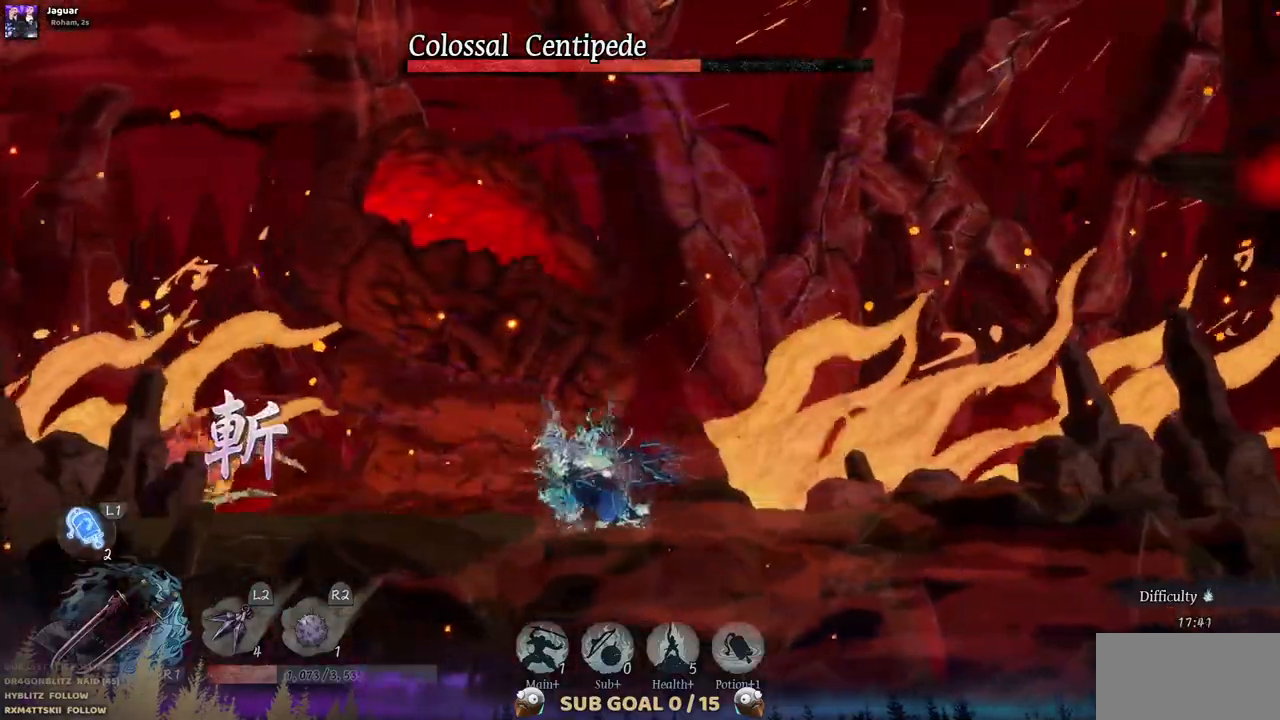
{"dt_ms": 500, "buttons": [], "left_stick": "center", "right_stick": "center", "events": [[167, "DPAD_LEFT", "up"]]}
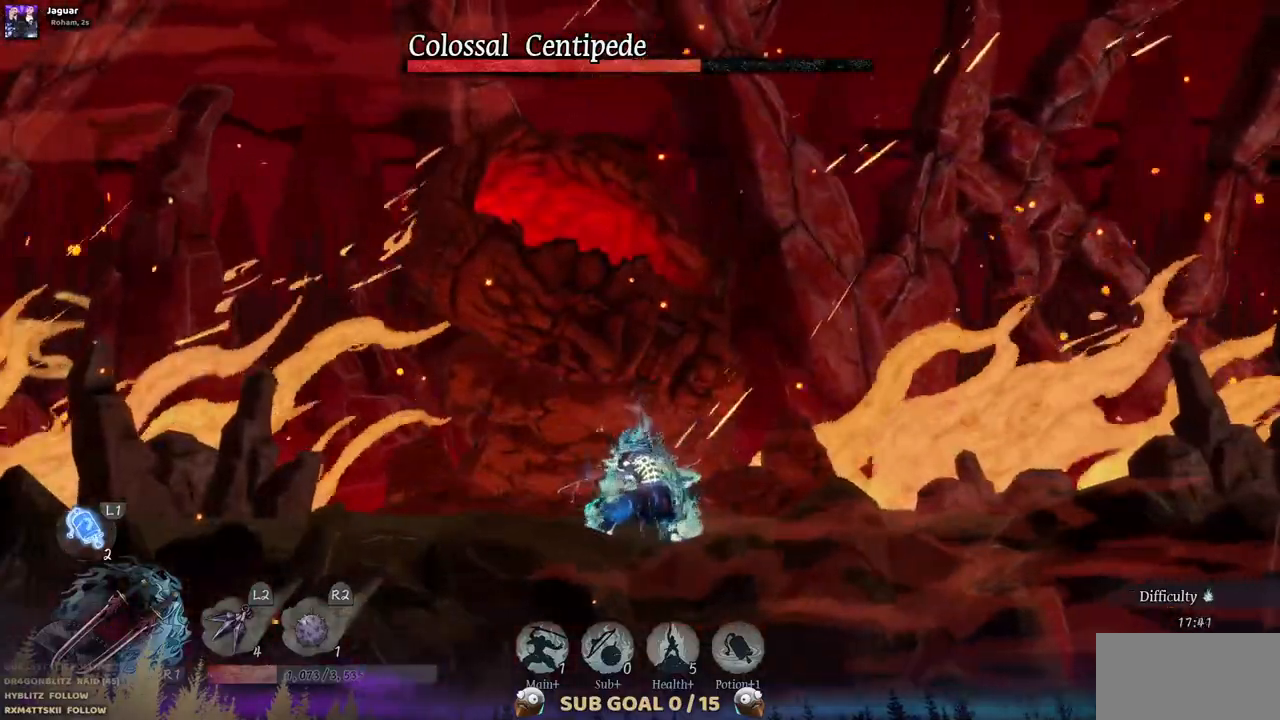
{"dt_ms": 500, "buttons": [], "left_stick": "center", "right_stick": "center", "events": []}
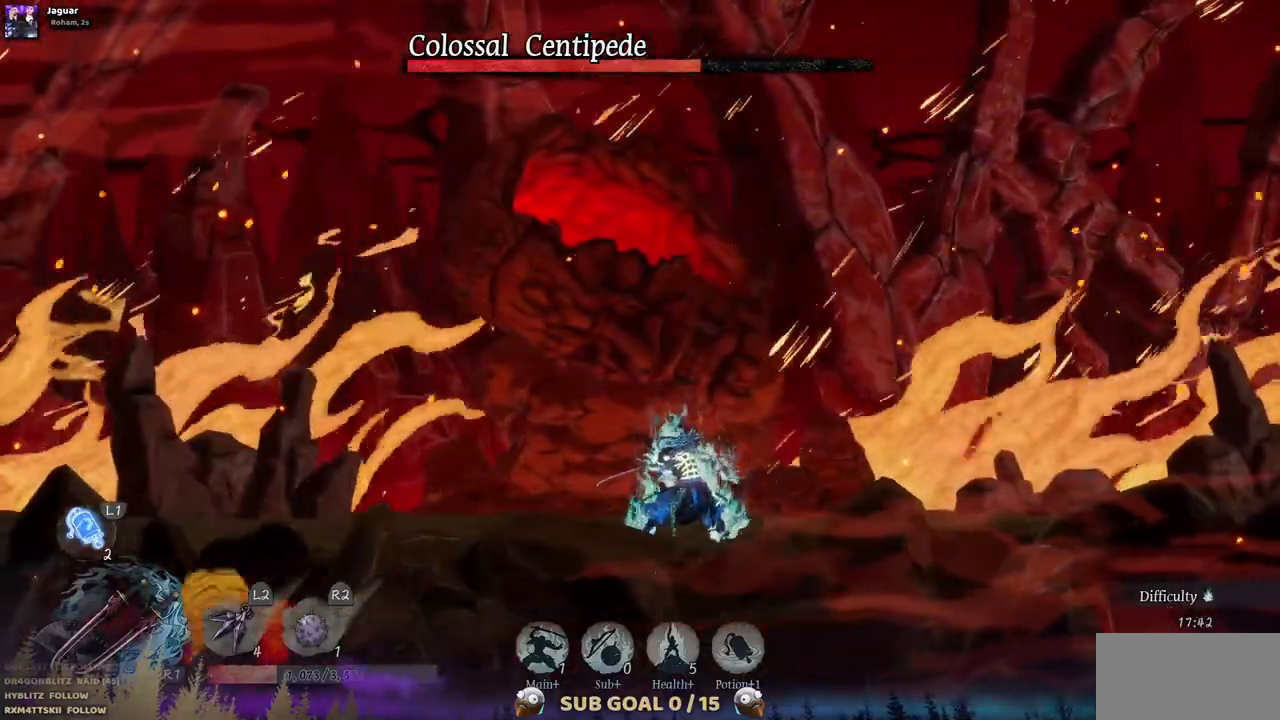
{"dt_ms": 500, "buttons": [], "left_stick": "center", "right_stick": "center", "events": []}
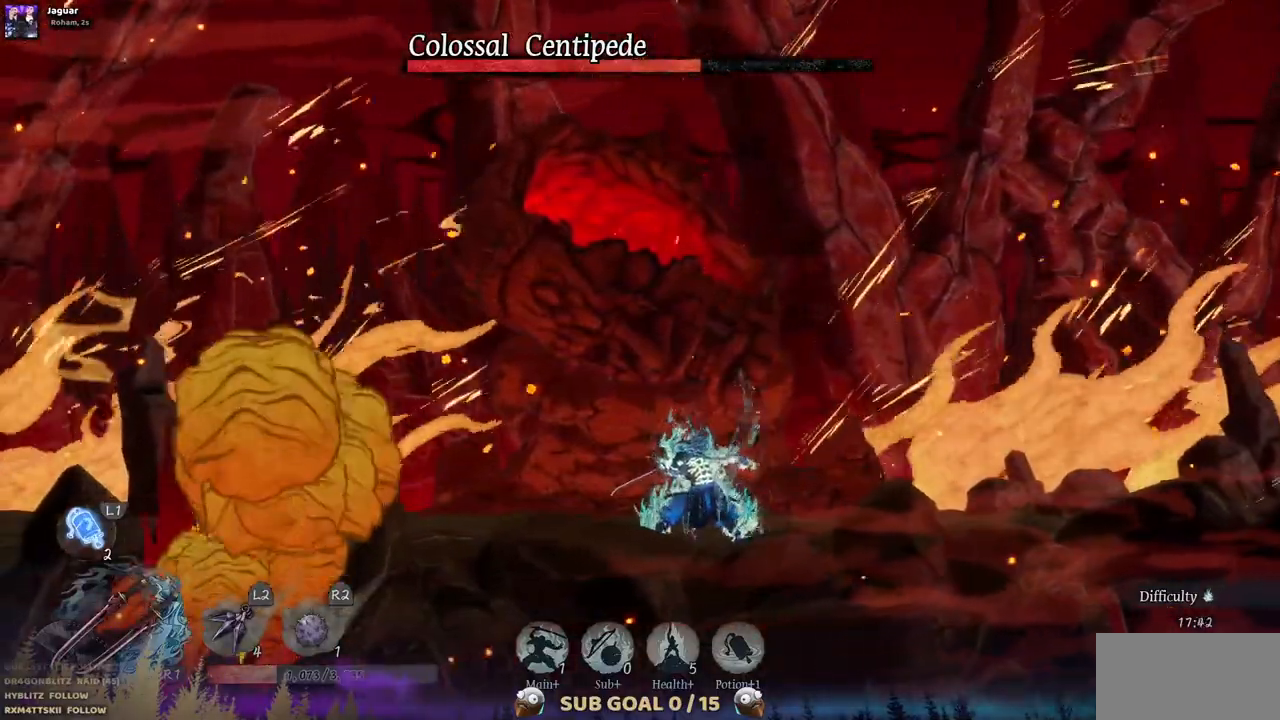
{"dt_ms": 500, "buttons": [], "left_stick": "center", "right_stick": "center", "events": []}
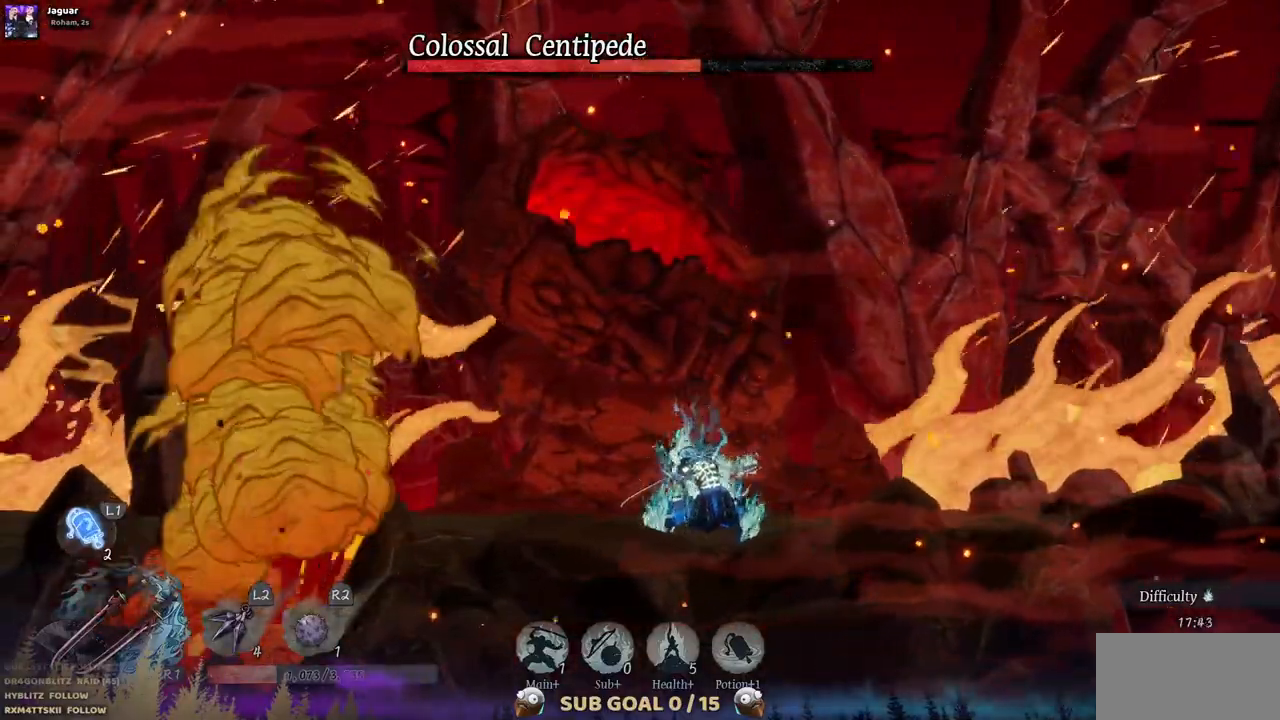
{"dt_ms": 500, "buttons": [], "left_stick": "center", "right_stick": "center", "events": []}
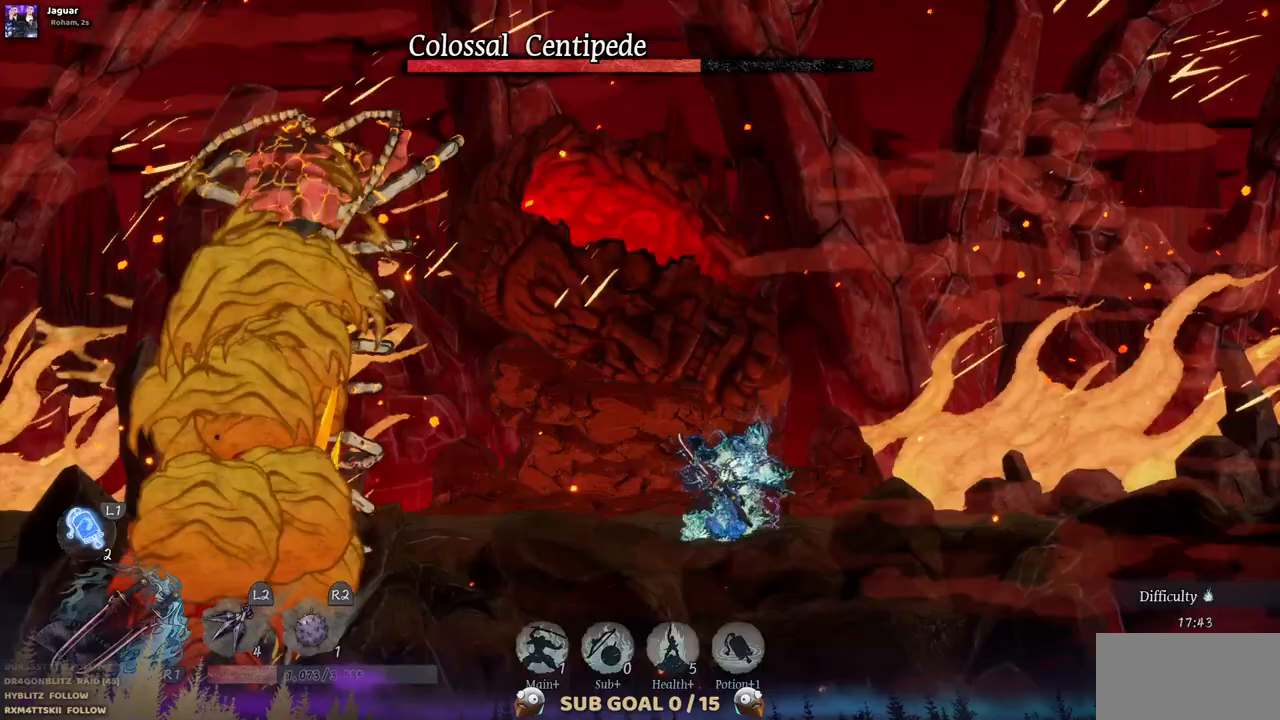
{"dt_ms": 500, "buttons": [], "left_stick": "center", "right_stick": "center", "events": [[350, "DPAD_LEFT", "down"], [483, "DPAD_LEFT", "up"]]}
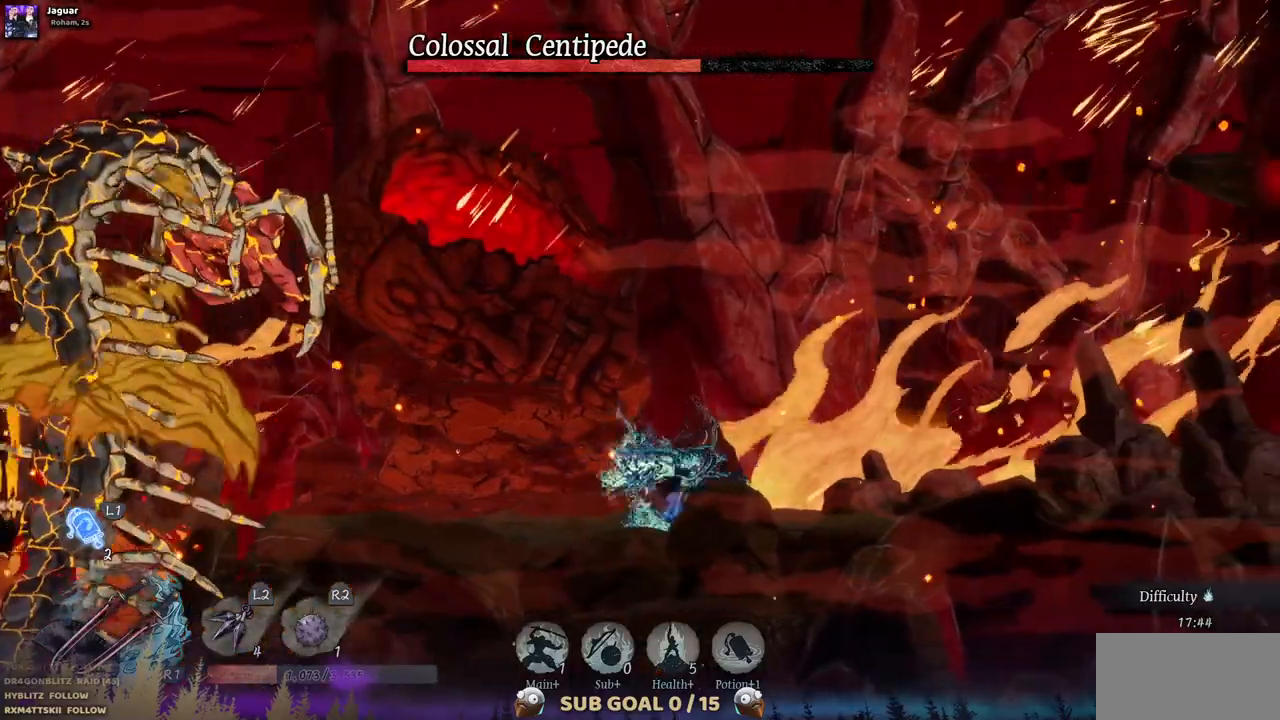
{"dt_ms": 500, "buttons": ["DPAD_LEFT"], "left_stick": "center", "right_stick": "center"}
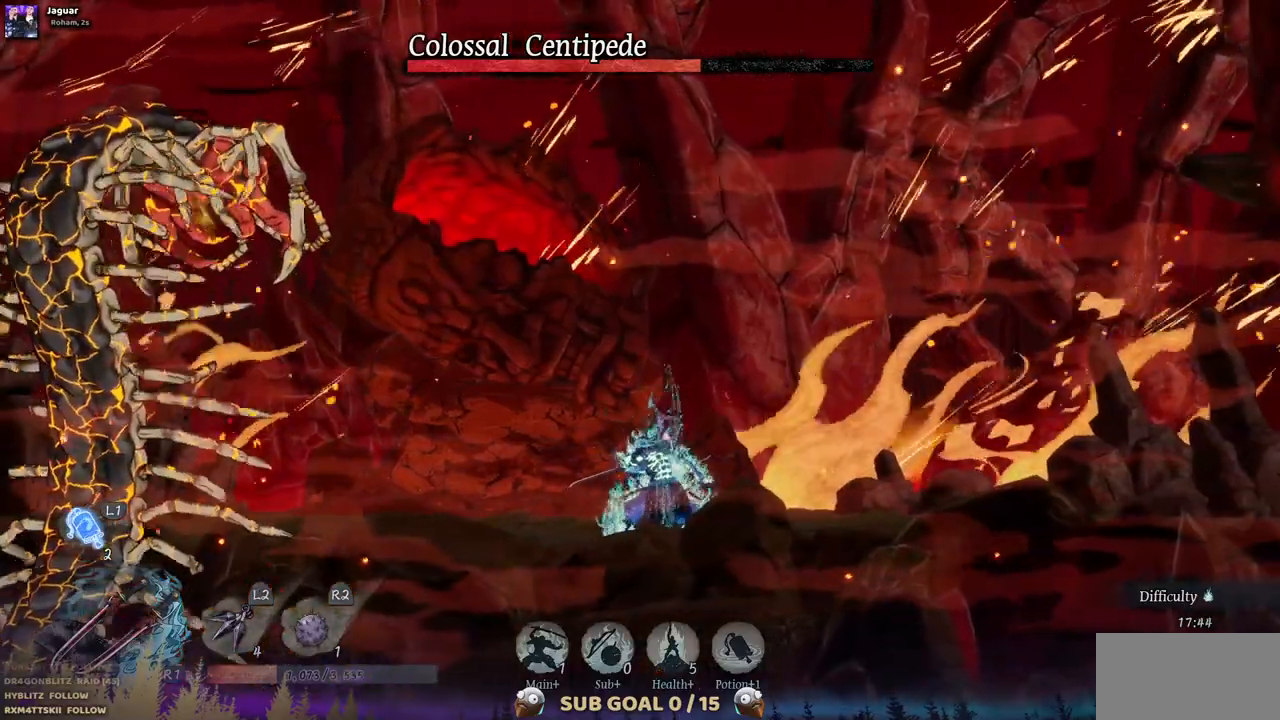
{"dt_ms": 500, "buttons": ["CROSS", "DPAD_LEFT"], "left_stick": "center", "right_stick": "center", "events": [[183, "CROSS", "down"]]}
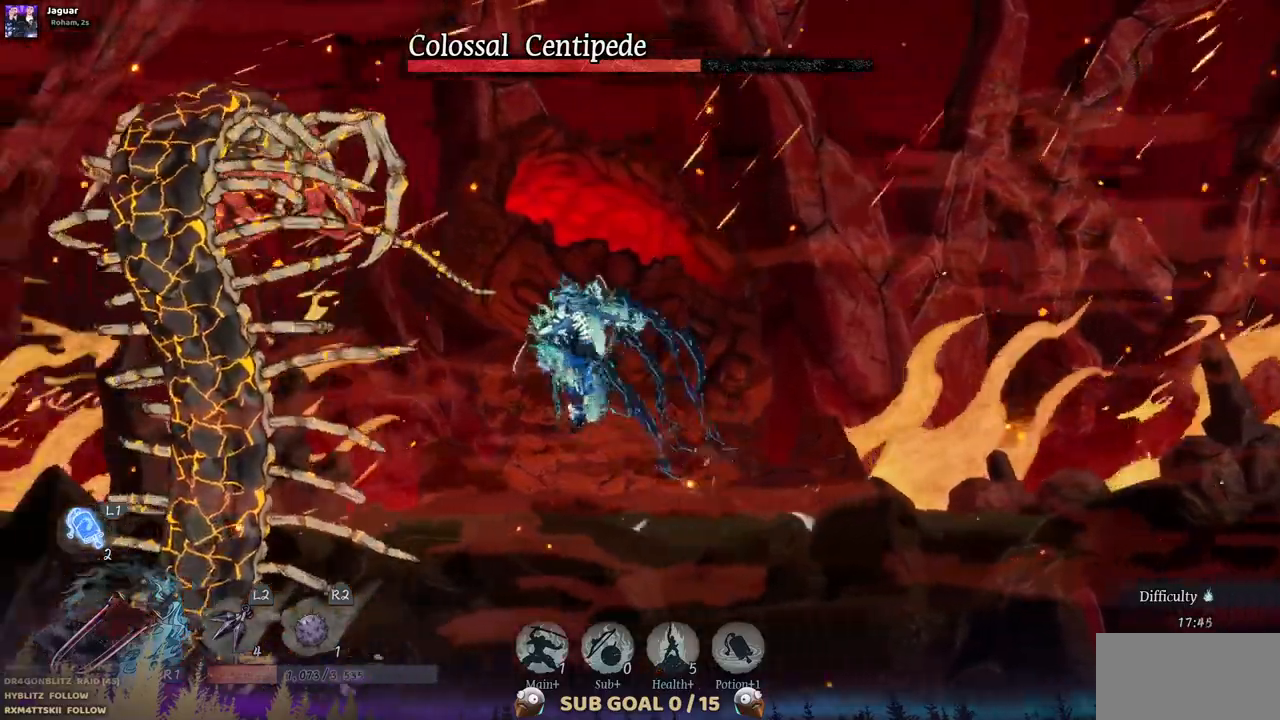
{"dt_ms": 500, "buttons": ["DPAD_LEFT"], "left_stick": "center", "right_stick": "center", "events": [[117, "CROSS", "up"]]}
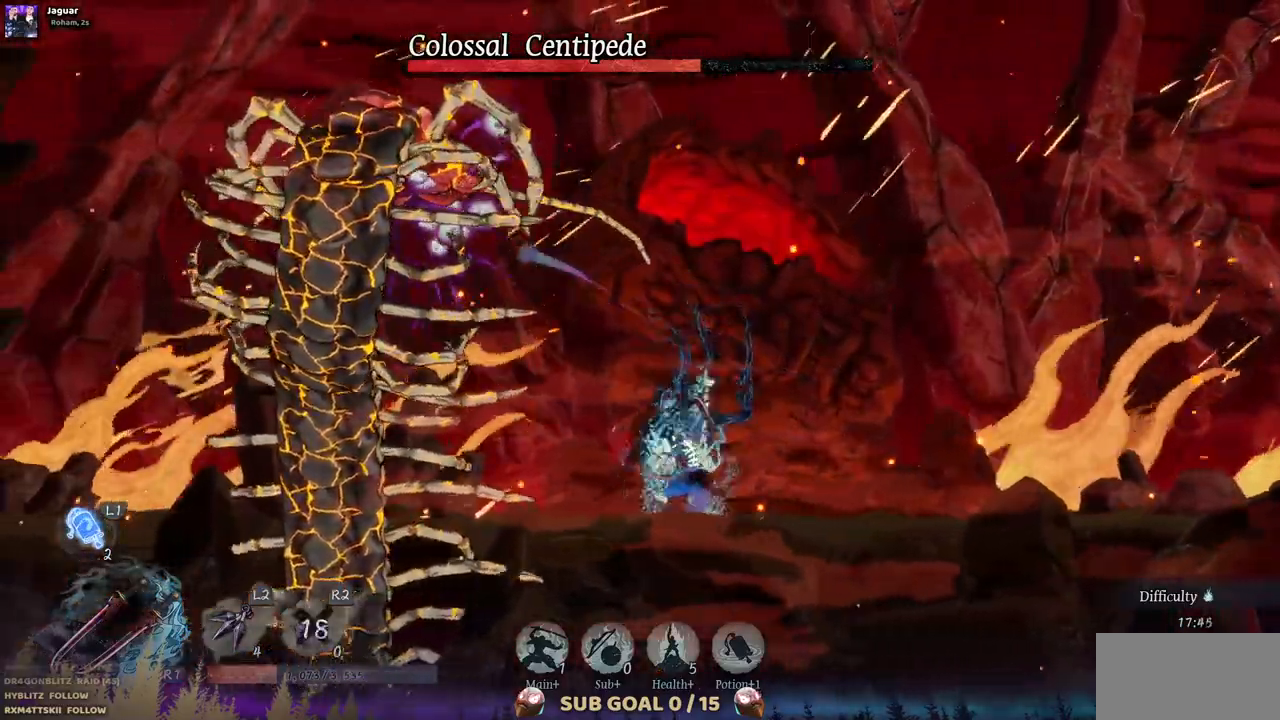
{"dt_ms": 1000, "buttons": ["DPAD_LEFT"], "left_stick": "center", "right_stick": "center"}
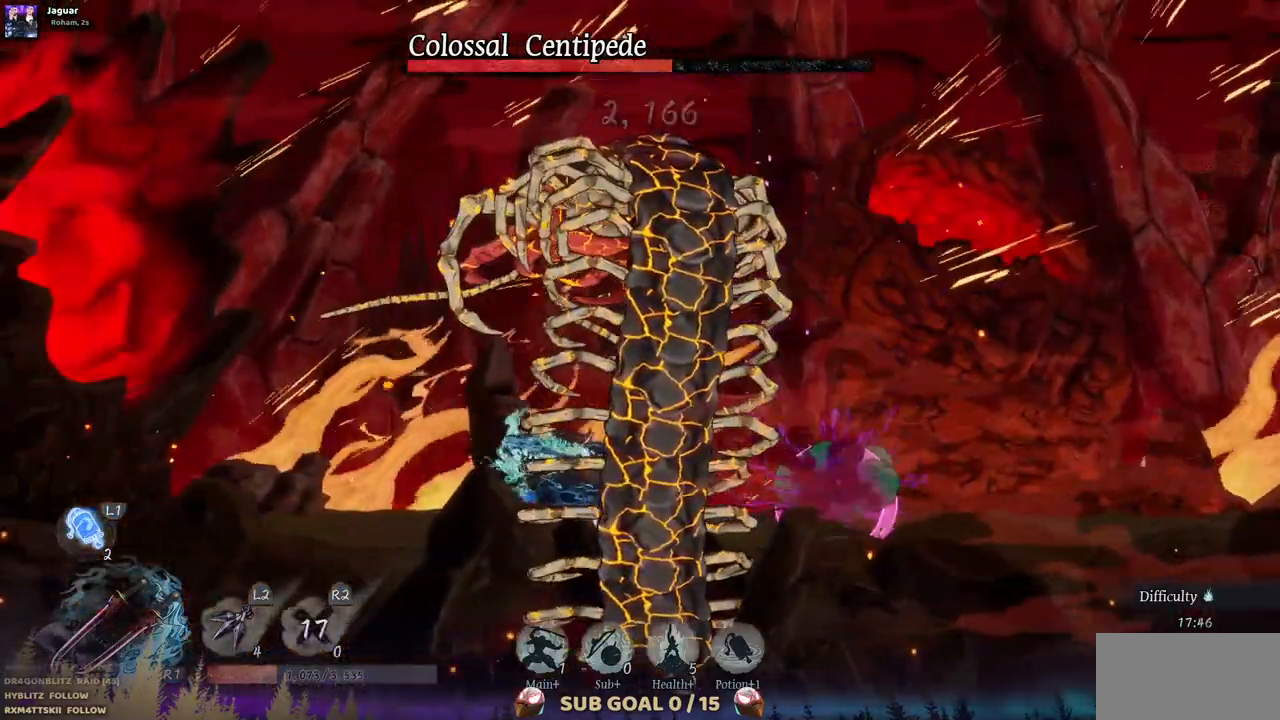
{"dt_ms": 500, "buttons": [], "left_stick": "center", "right_stick": "center", "events": [[183, "CROSS", "down"], [217, "DPAD_LEFT", "up"], [467, "CROSS", "up"]]}
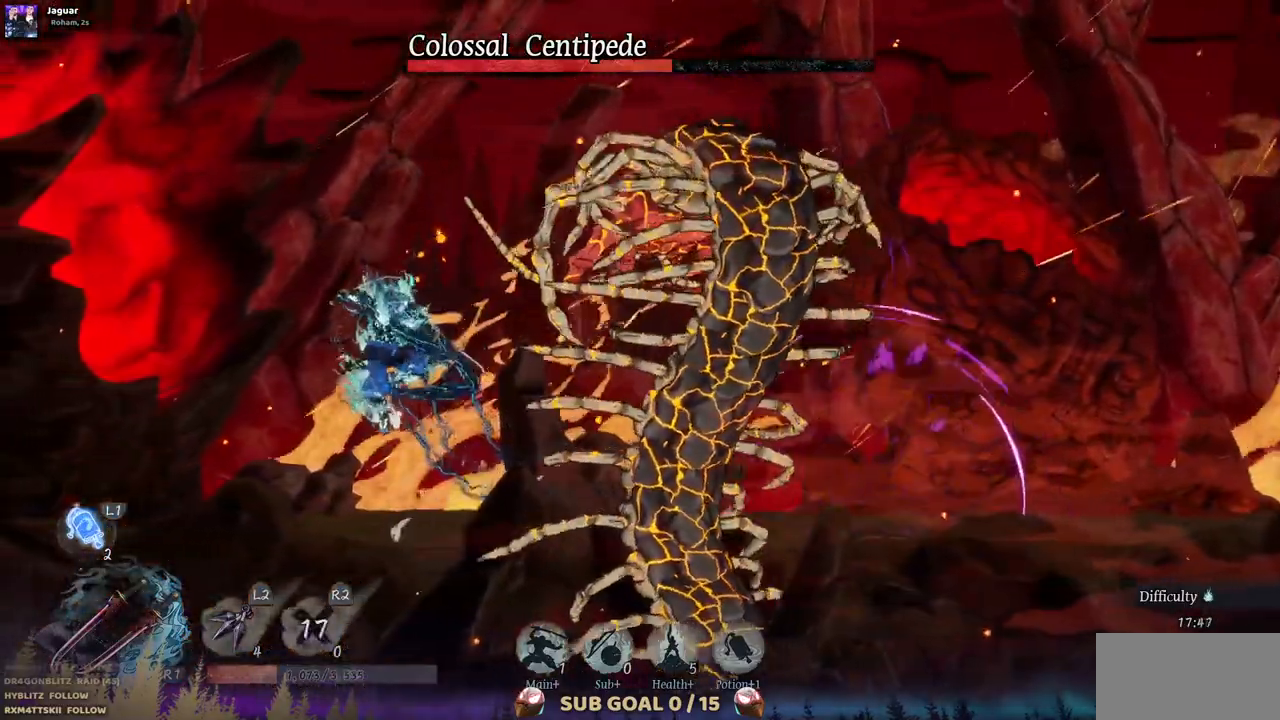
{"dt_ms": 500, "buttons": ["SQUARE"], "left_stick": "center", "right_stick": "center", "events": [[100, "CROSS", "down"], [333, "CROSS", "up"], [450, "SQUARE", "down"]]}
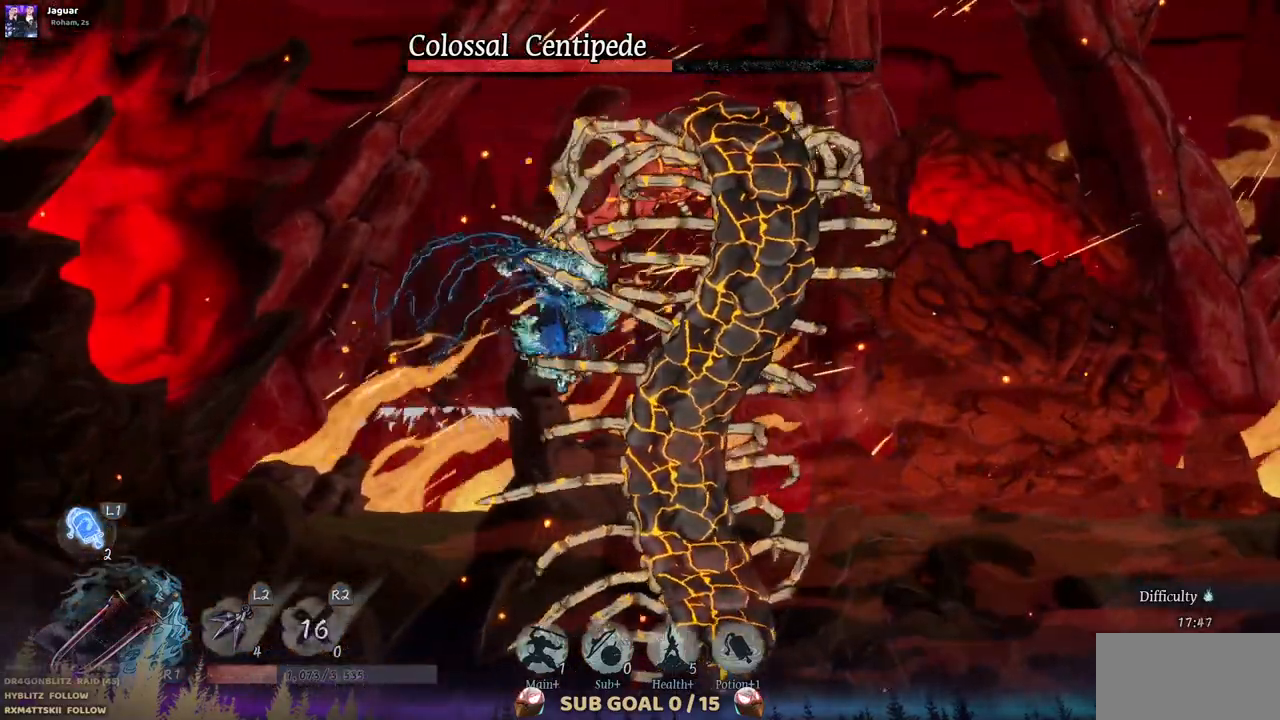
{"dt_ms": 500, "buttons": ["SQUARE"], "left_stick": "center", "right_stick": "center", "events": [[67, "SQUARE", "up"], [133, "SQUARE", "down"], [233, "SQUARE", "up"], [317, "SQUARE", "down"], [400, "SQUARE", "up"], [483, "SQUARE", "down"]]}
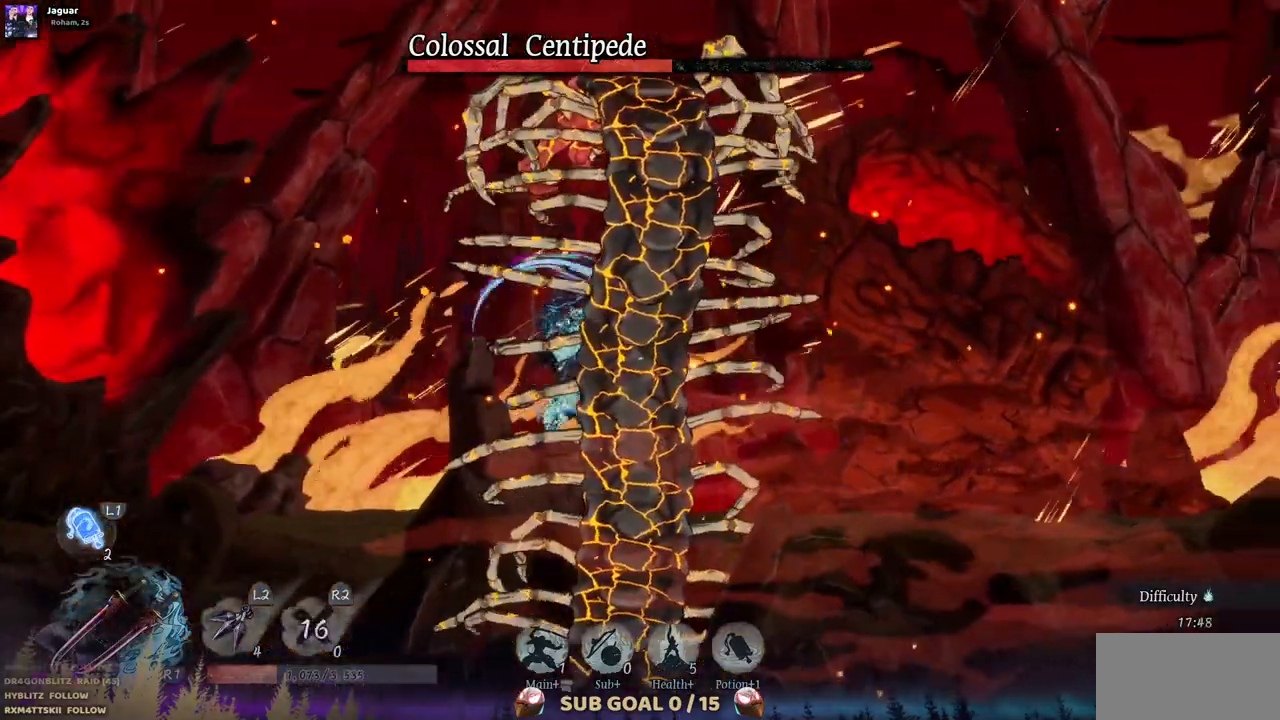
{"dt_ms": 500, "buttons": ["SQUARE"], "left_stick": "center", "right_stick": "center", "events": [[83, "SQUARE", "up"], [150, "SQUARE", "down"], [217, "SQUARE", "up"], [300, "SQUARE", "down"], [383, "SQUARE", "up"], [450, "SQUARE", "down"]]}
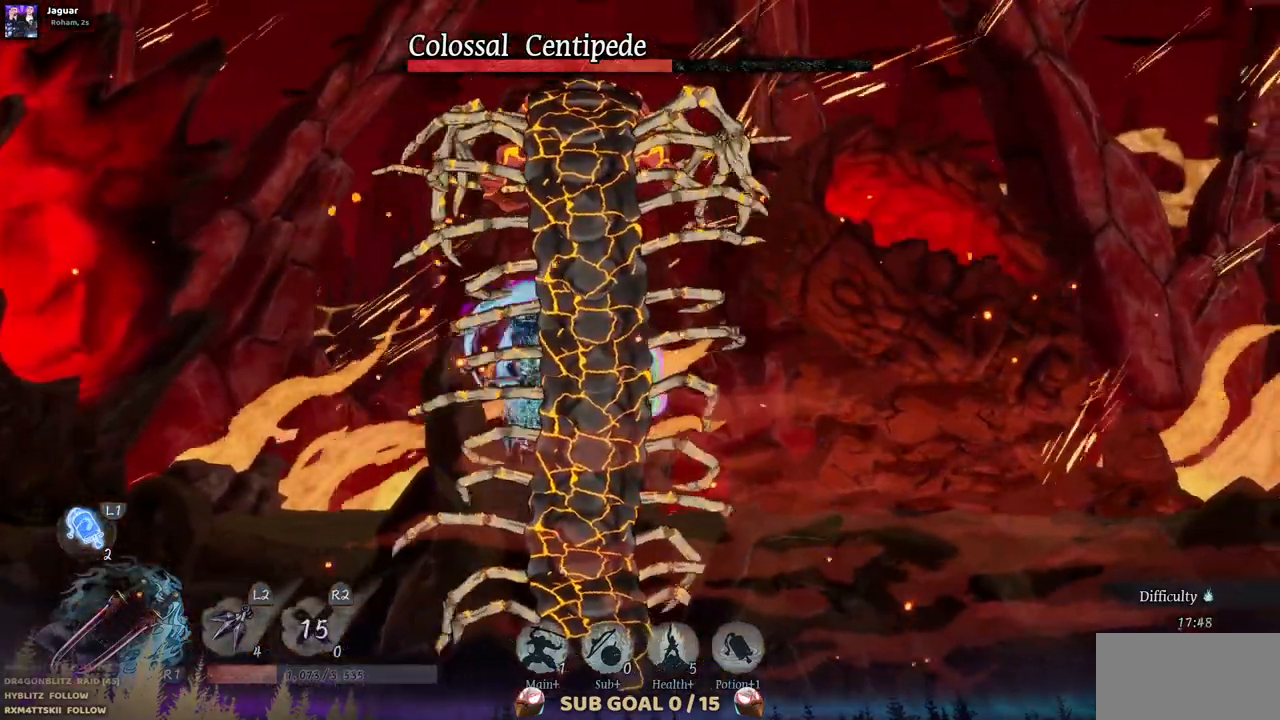
{"dt_ms": 500, "buttons": [], "left_stick": "center", "right_stick": "center", "events": [[33, "SQUARE", "up"], [117, "SQUARE", "down"], [200, "SQUARE", "up"], [250, "SQUARE", "down"], [333, "SQUARE", "up"], [400, "SQUARE", "down"], [500, "SQUARE", "up"]]}
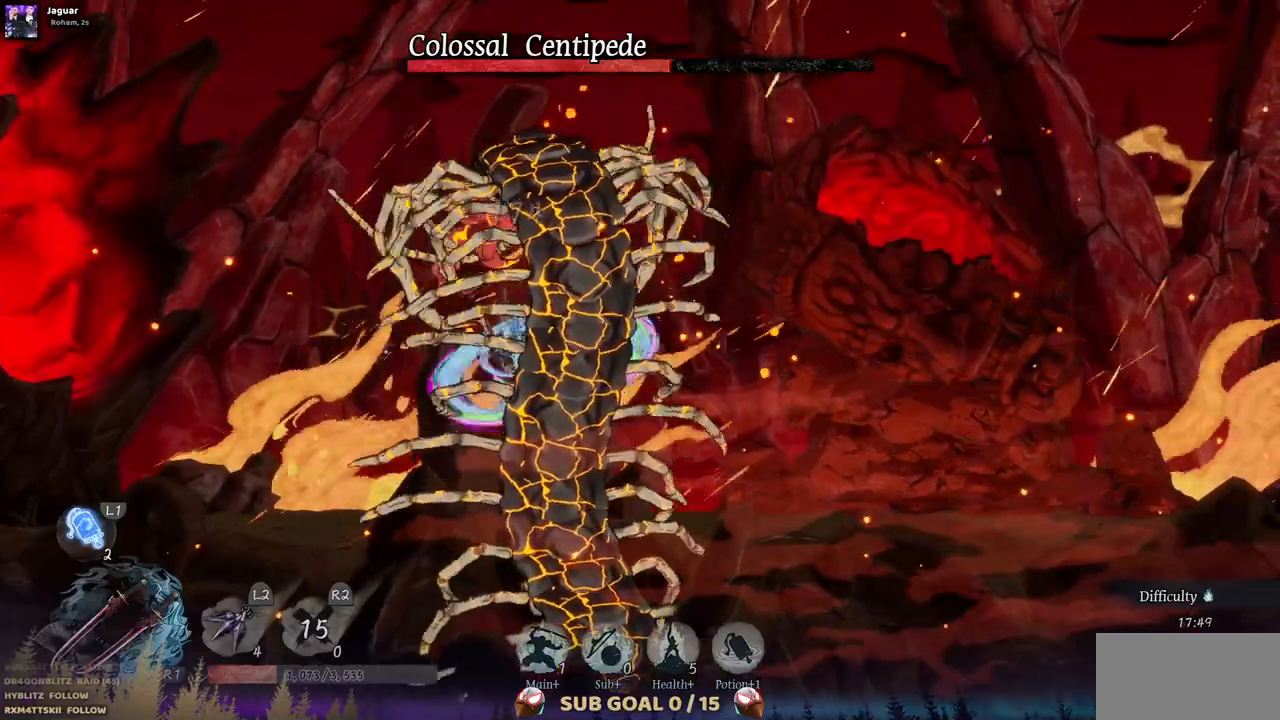
{"dt_ms": 500, "buttons": ["SQUARE"], "left_stick": "center", "right_stick": "center", "events": [[50, "SQUARE", "down"], [150, "SQUARE", "up"], [217, "SQUARE", "down"], [300, "SQUARE", "up"], [350, "SQUARE", "down"], [433, "SQUARE", "up"], [500, "SQUARE", "down"]]}
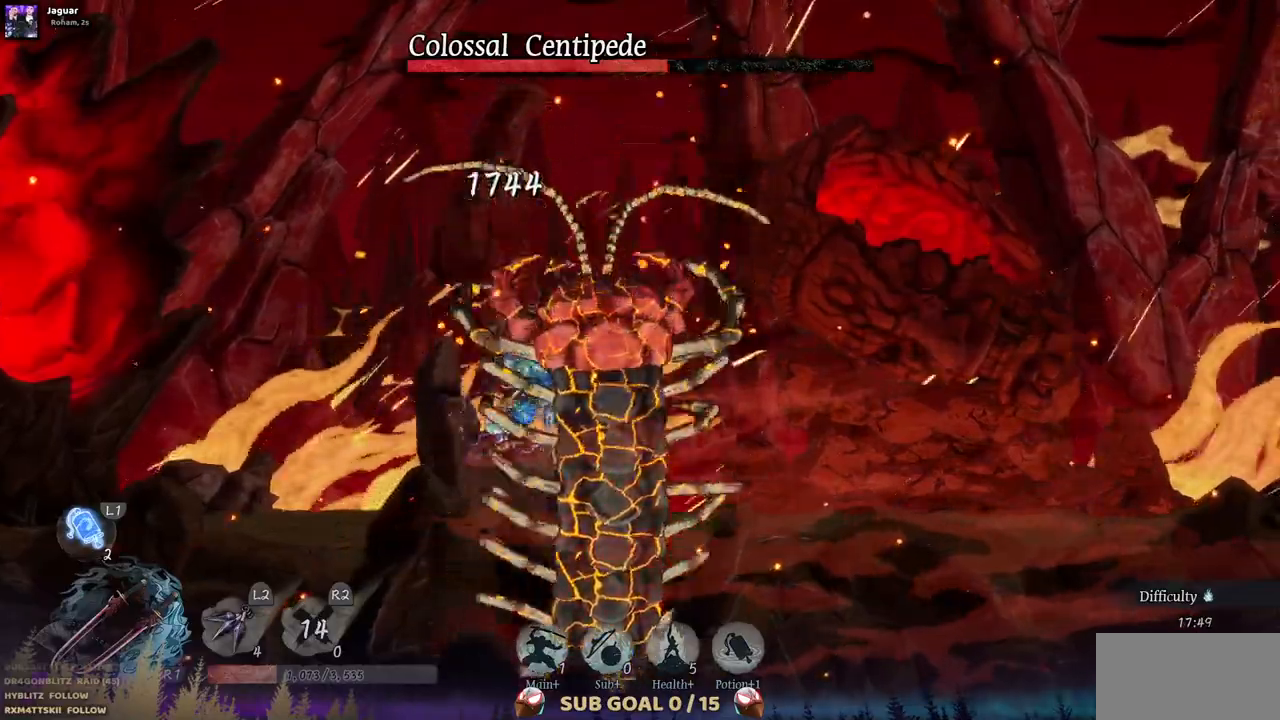
{"dt_ms": 500, "buttons": [], "left_stick": "center", "right_stick": "center", "events": [[100, "SQUARE", "up"], [167, "SQUARE", "down"], [233, "SQUARE", "up"]]}
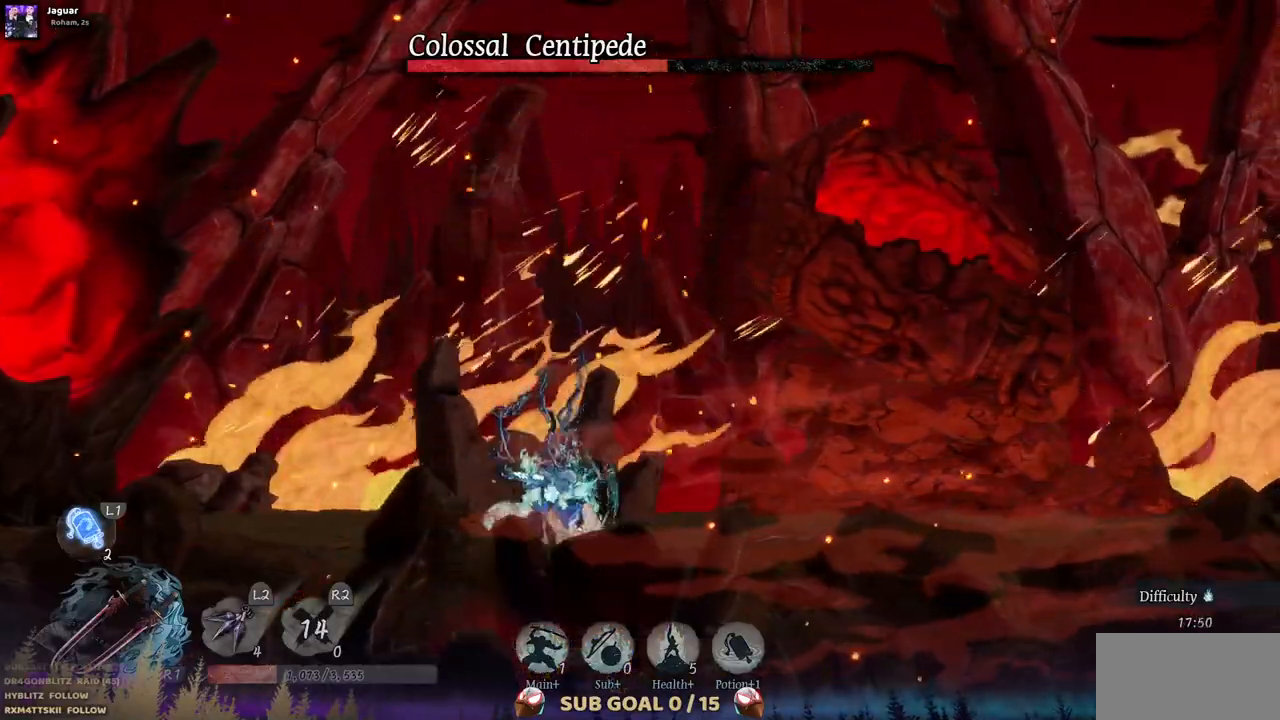
{"dt_ms": 500, "buttons": [], "left_stick": "center", "right_stick": "center", "events": []}
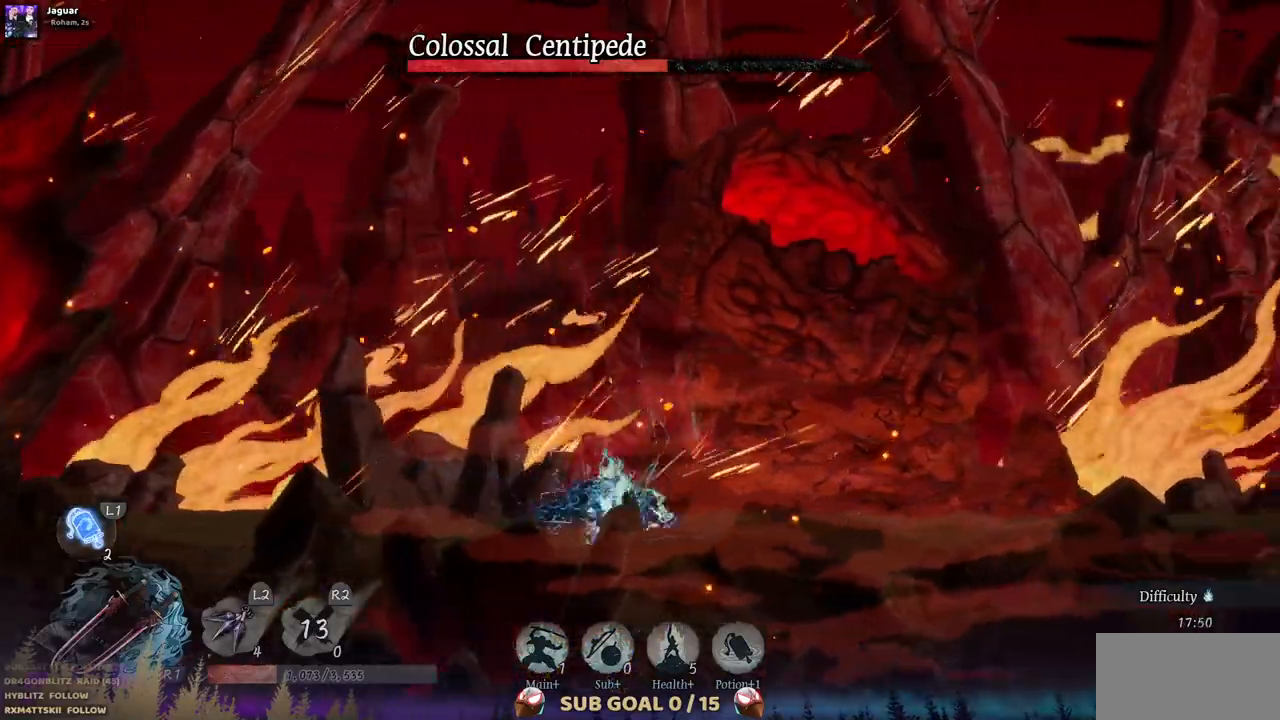
{"dt_ms": 1000, "buttons": [], "left_stick": "center", "right_stick": "center"}
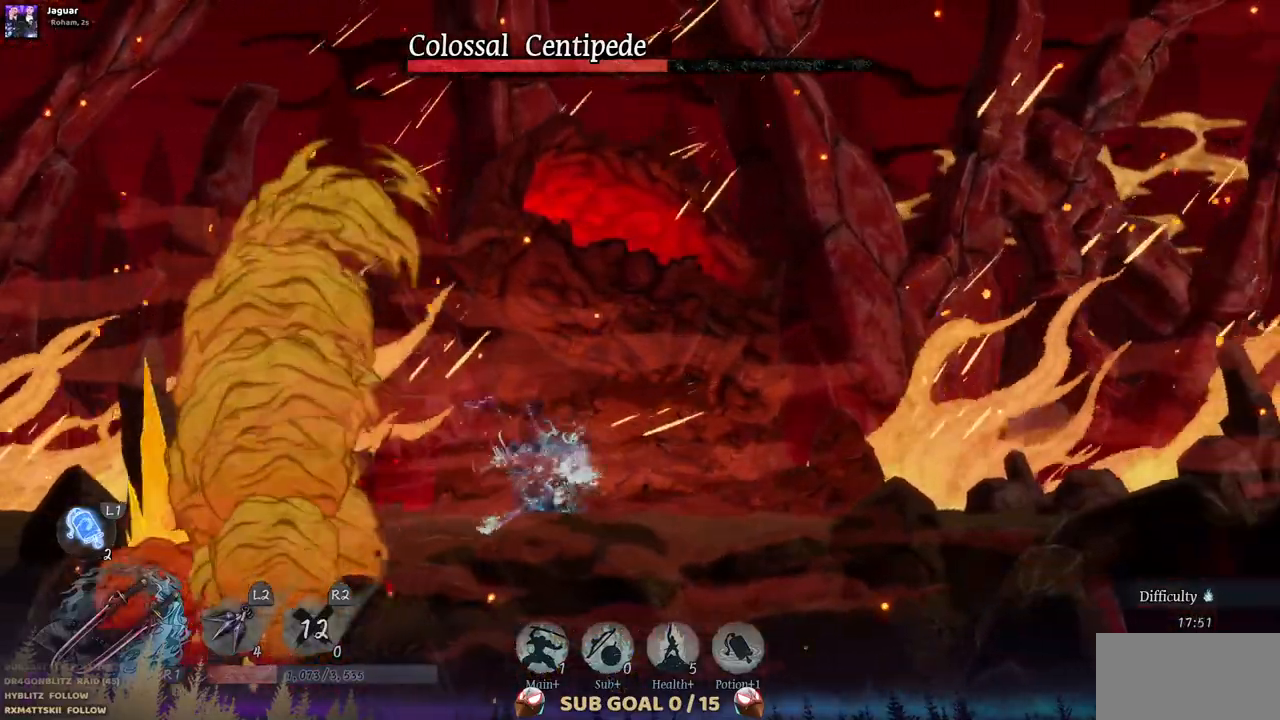
{"dt_ms": 500, "buttons": [], "left_stick": "center", "right_stick": "center", "events": []}